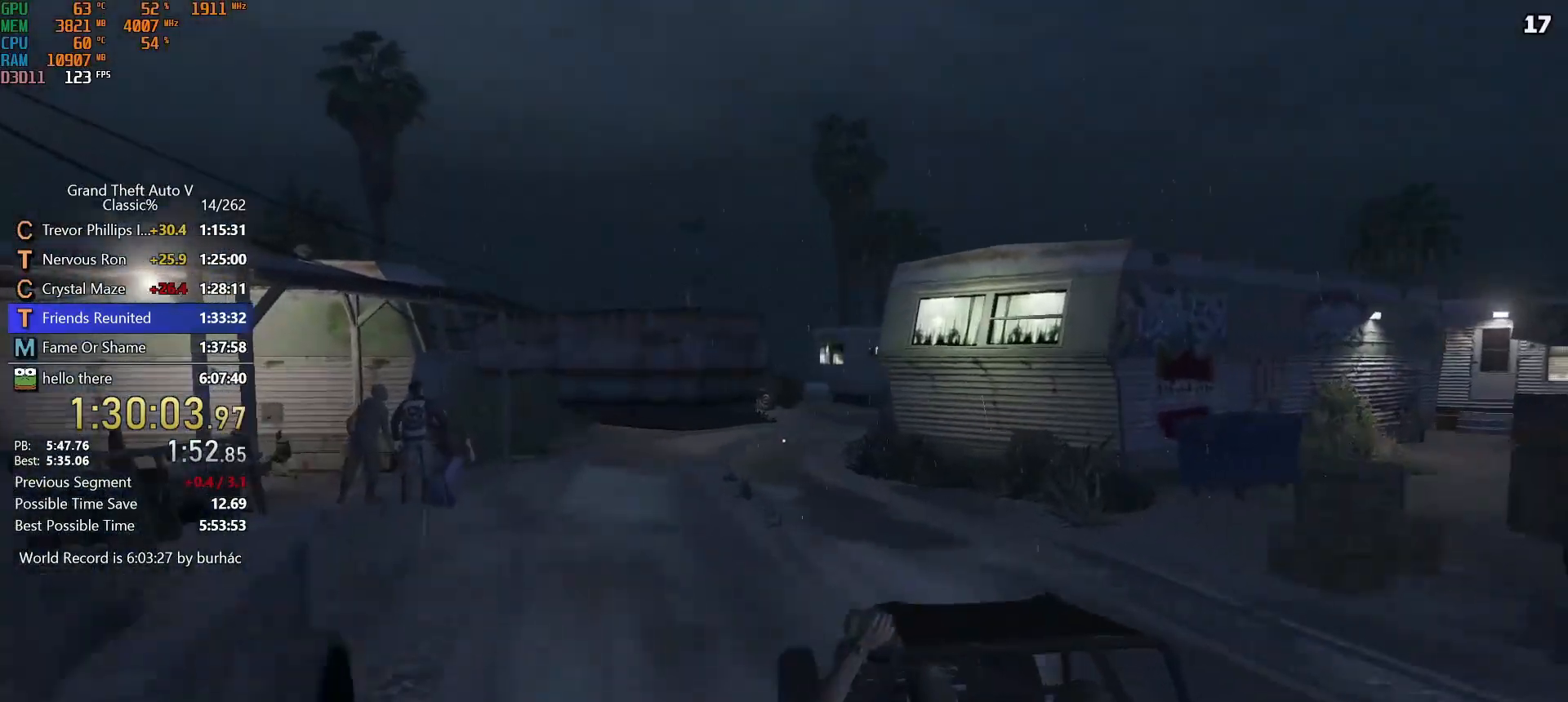
Gameplay with keyboard and mouse; each line is a JSON object with the keys and mouse buttons held at the frame after it. "events" lists presses ("down") and releases ("up") of "1", "2", "3", "4", "5", "6", "7", "a", "c", "caps_lock", "ctrl", "d", "down", "e", "escape", "f", "f5", "f6", "f7", "h", "left", "p", "q", "r", "return", "right", "s", "shift", "space", "tab", "up", "v", "w", "mouse_left", "mouse_middle", "mouse_right", "mouse_mb4", "mouse_mb5", "mouse_wheel_up" and "mouse_wheel_down" between this image and that frame as [ms after this image, input, new state], when the widget could be followed in between. "mouse_left", "mouse_middle", "mouse_right", "mouse_mb4", "mouse_mb5", "mouse_wheel_up", "mouse_wheel_down" = the "left", "middle", "right", "mb4", "mb5", "wheel_up", "wheel_down" buttons of the "mouse" list. No other keys are recorded. Not read: mouse_move.
{"keys": ["d", "w"], "mouse": ["right"], "events": [[117, "d", "down"], [200, "w", "up"], [300, "w", "down"], [350, "d", "up"], [483, "d", "down"]]}
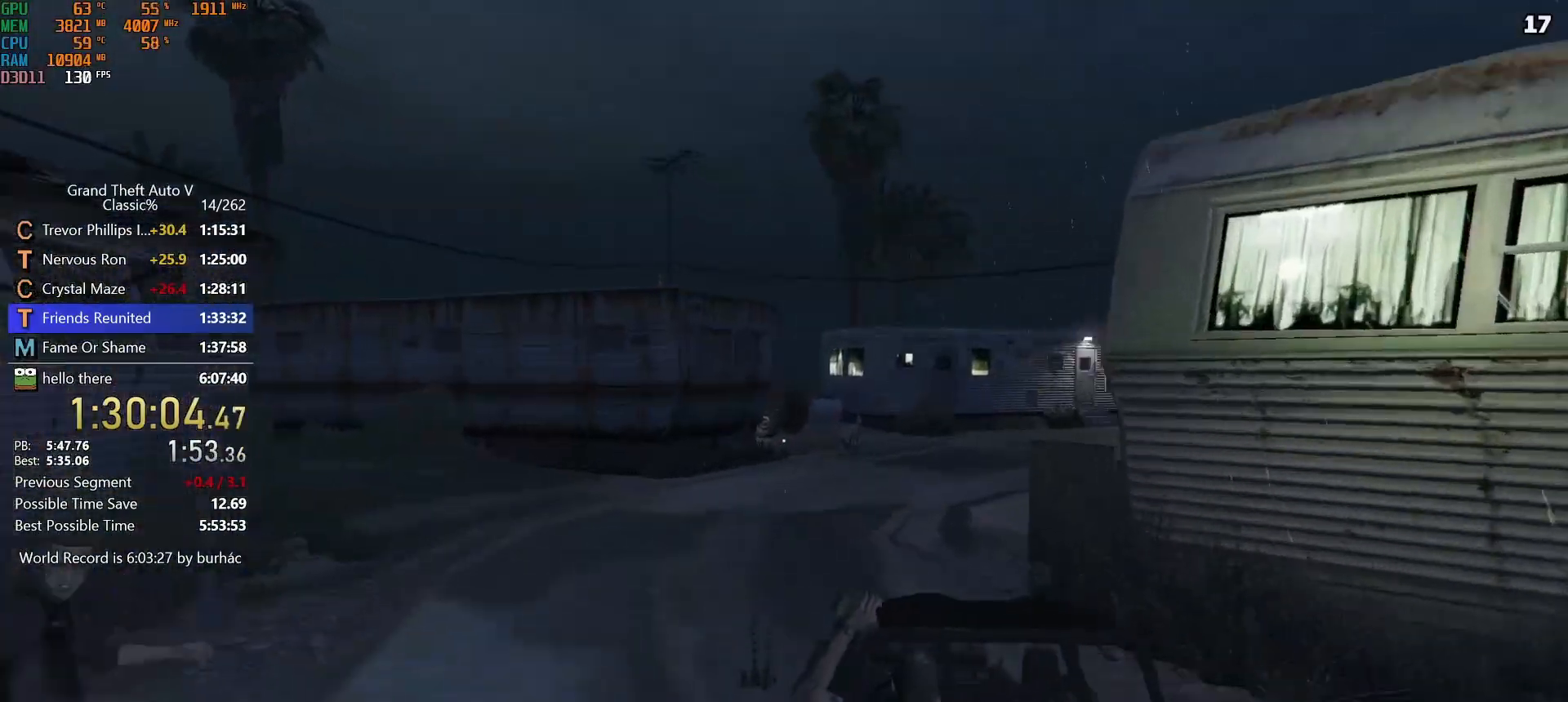
{"keys": ["w"], "mouse": ["right"], "events": [[83, "d", "up"], [133, "d", "down"], [267, "d", "up"], [417, "d", "down"], [500, "d", "up"]]}
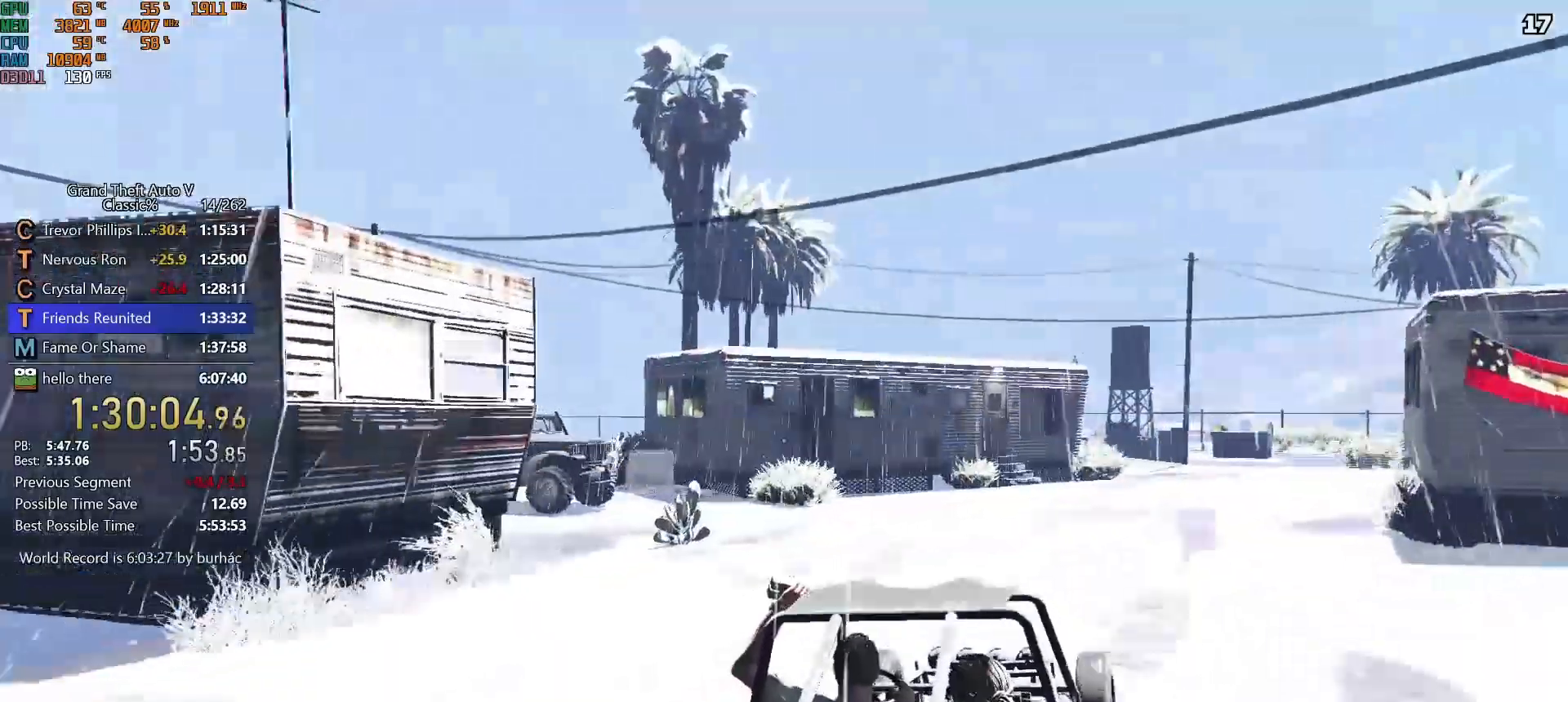
{"keys": ["d", "s"], "mouse": ["right"], "events": [[100, "mouse_left", "down"], [200, "d", "down"], [200, "mouse_left", "up"], [233, "w", "up"], [383, "s", "down"]]}
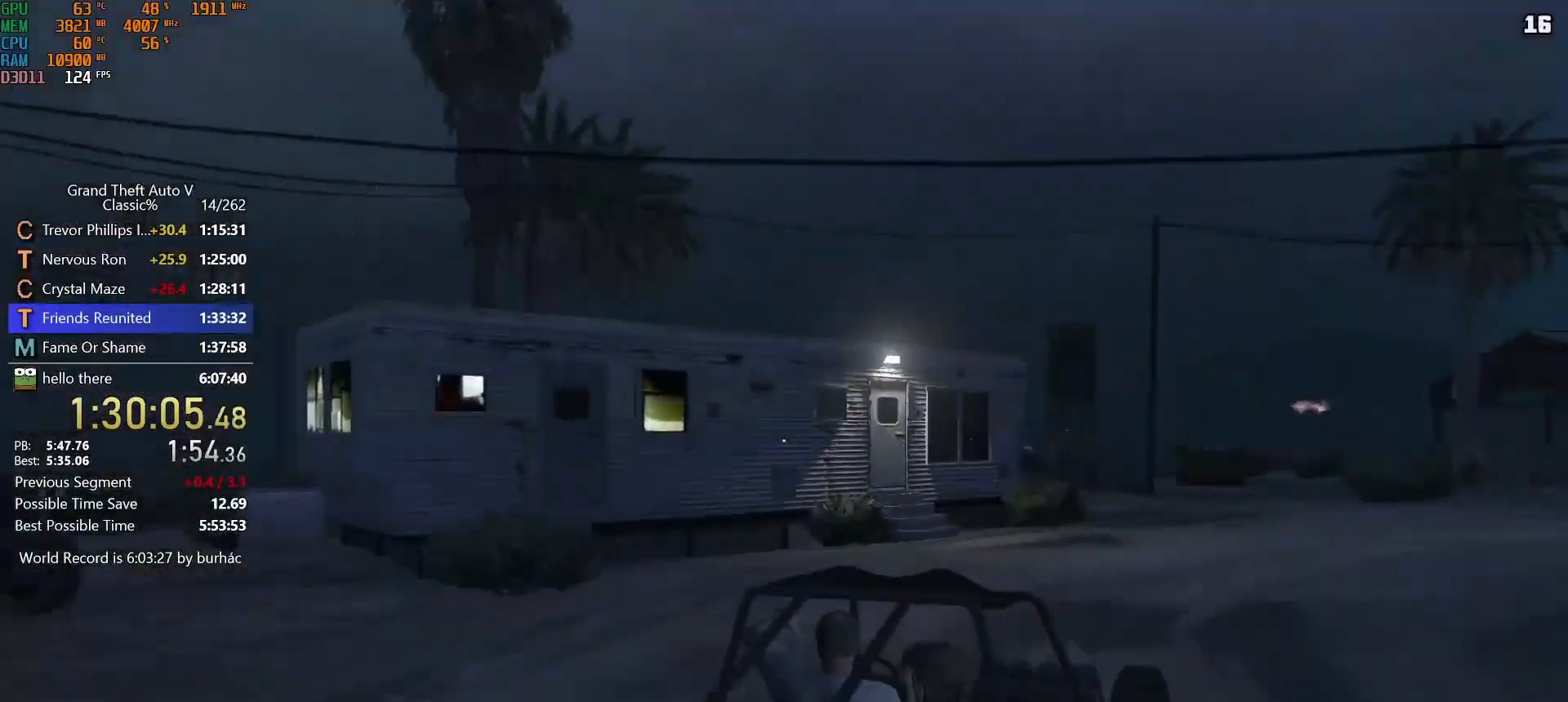
{"keys": ["d", "w"], "mouse": ["right"], "events": [[200, "s", "up"], [433, "w", "down"]]}
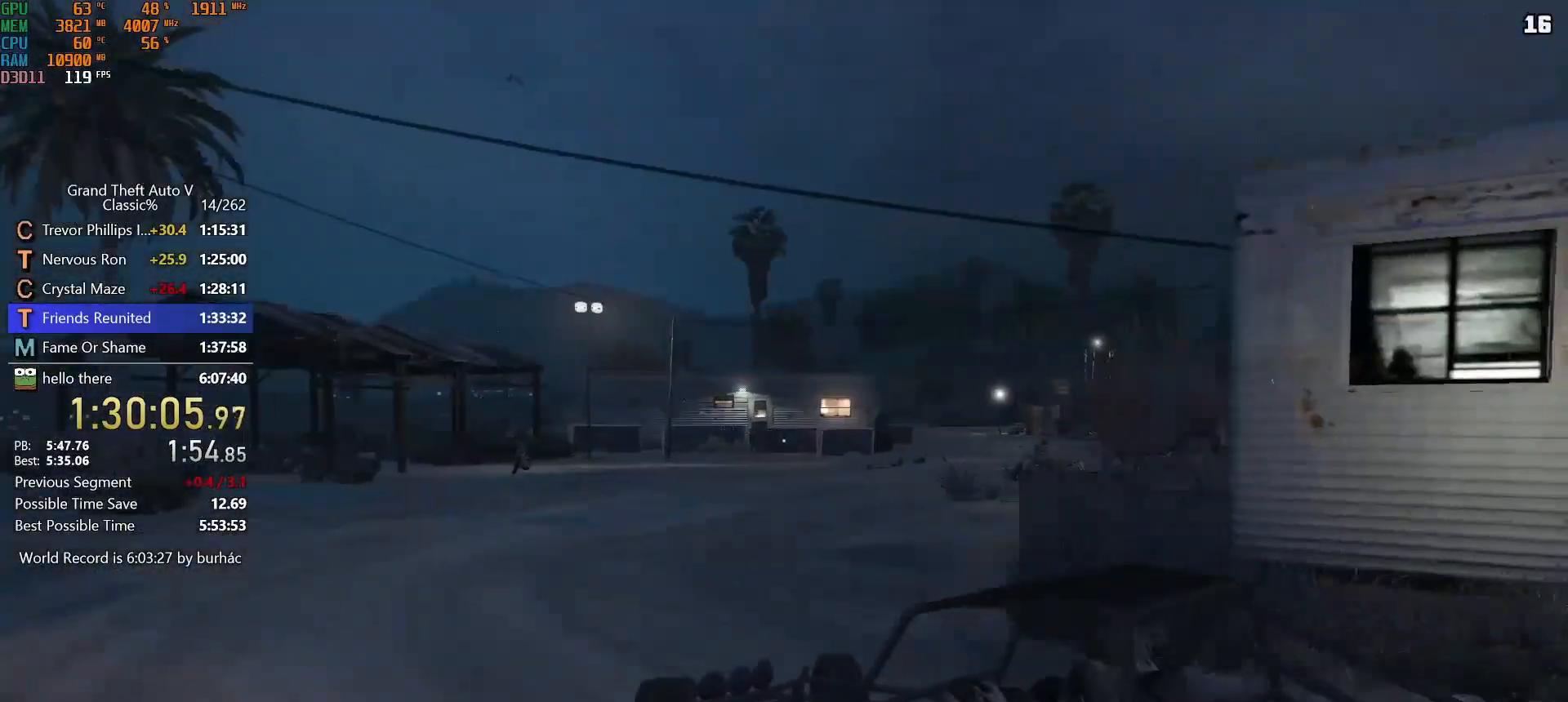
{"keys": ["w"], "mouse": ["right"], "events": [[83, "w", "up"], [167, "w", "down"], [450, "d", "up"]]}
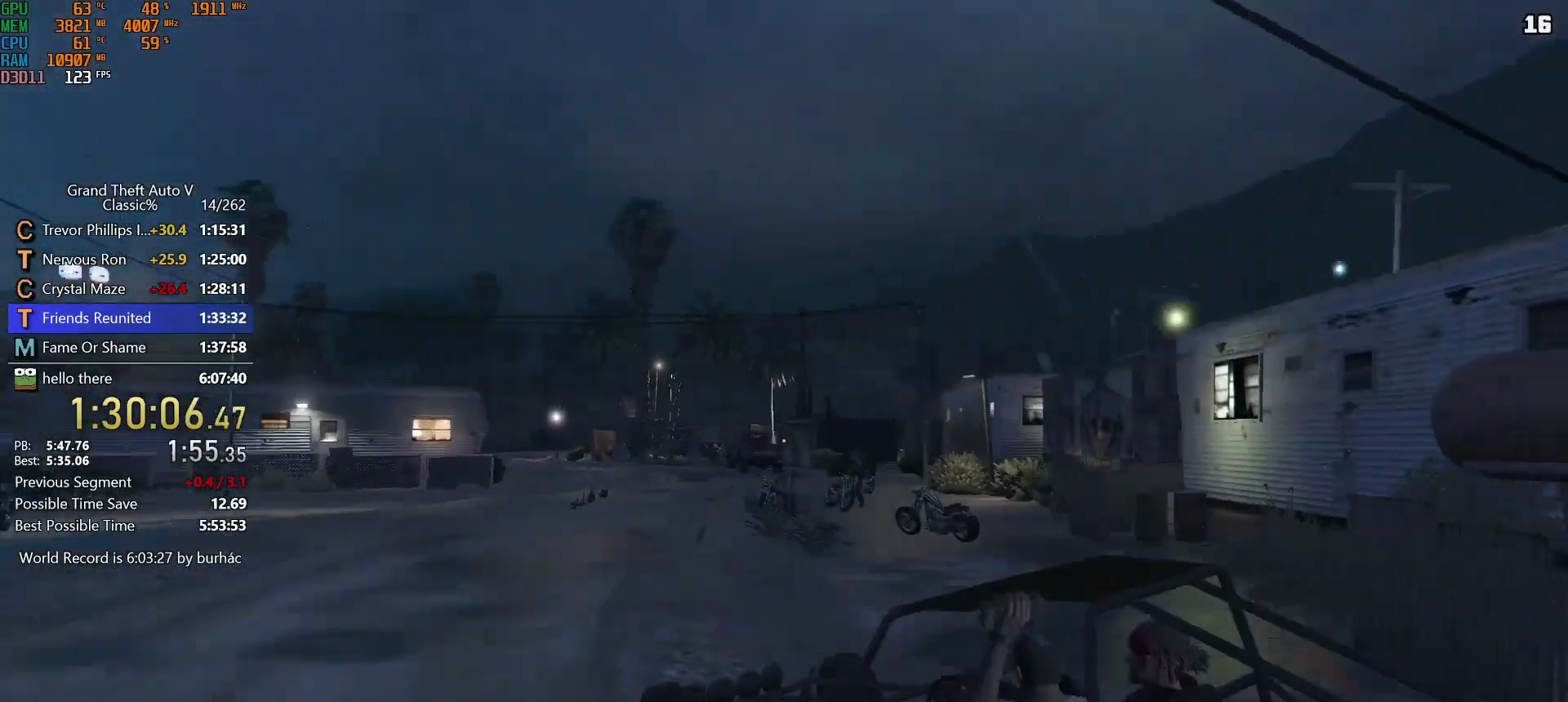
{"keys": ["w"], "mouse": ["right"], "events": [[100, "d", "down"], [183, "d", "up"], [333, "d", "down"], [417, "d", "up"]]}
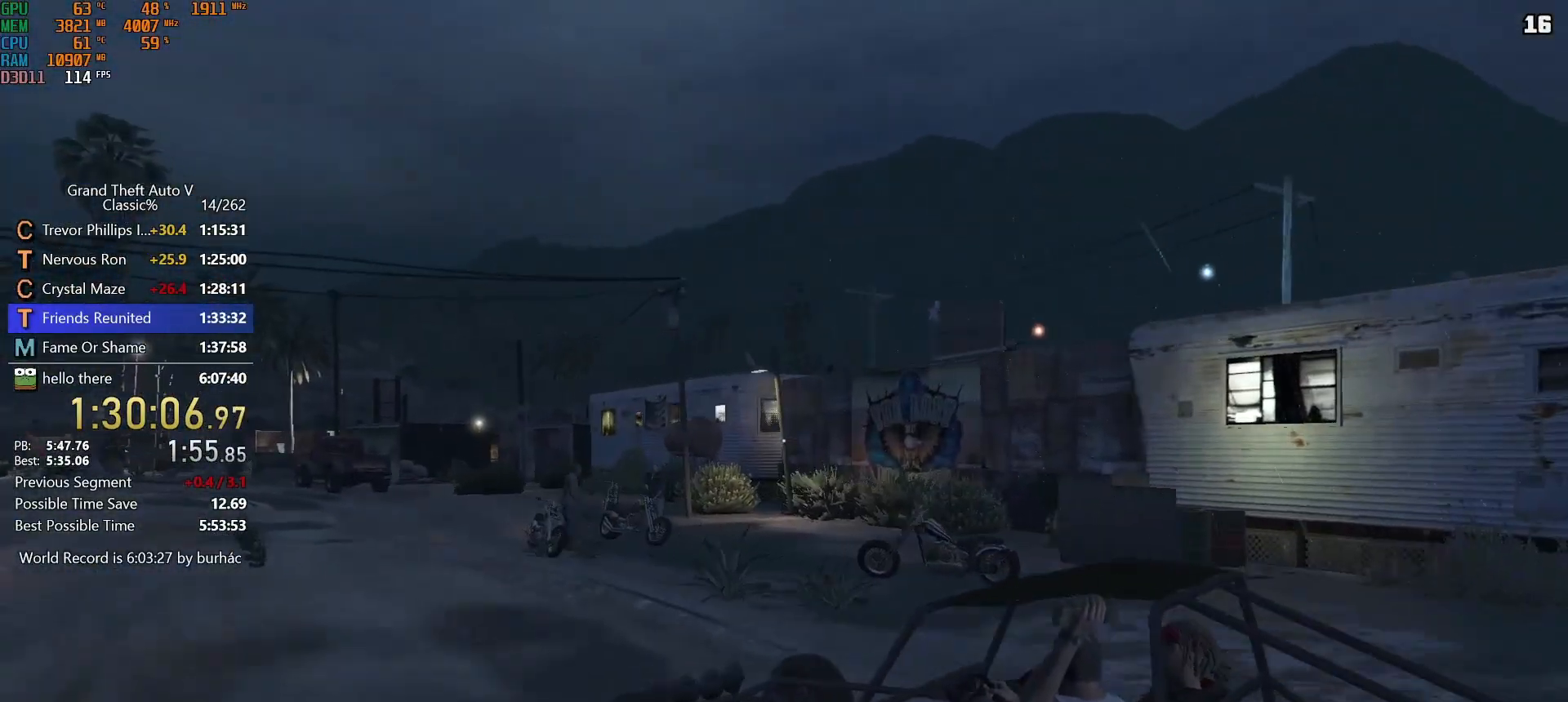
{"keys": ["w"], "mouse": ["right"], "events": [[67, "d", "down"], [200, "d", "up"]]}
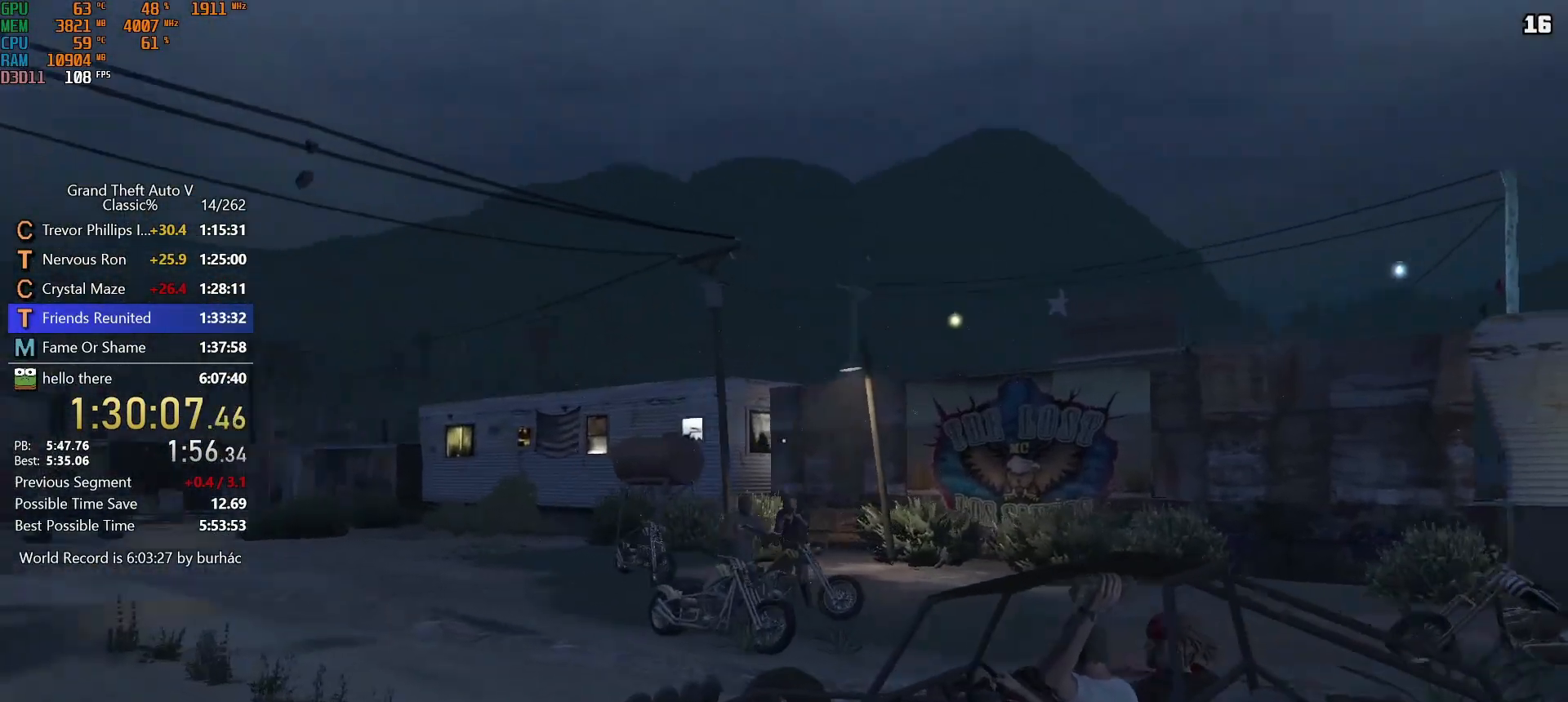
{"keys": ["w"], "mouse": [], "events": [[33, "mouse_left", "down"], [133, "mouse_left", "up"], [167, "mouse_right", "up"]]}
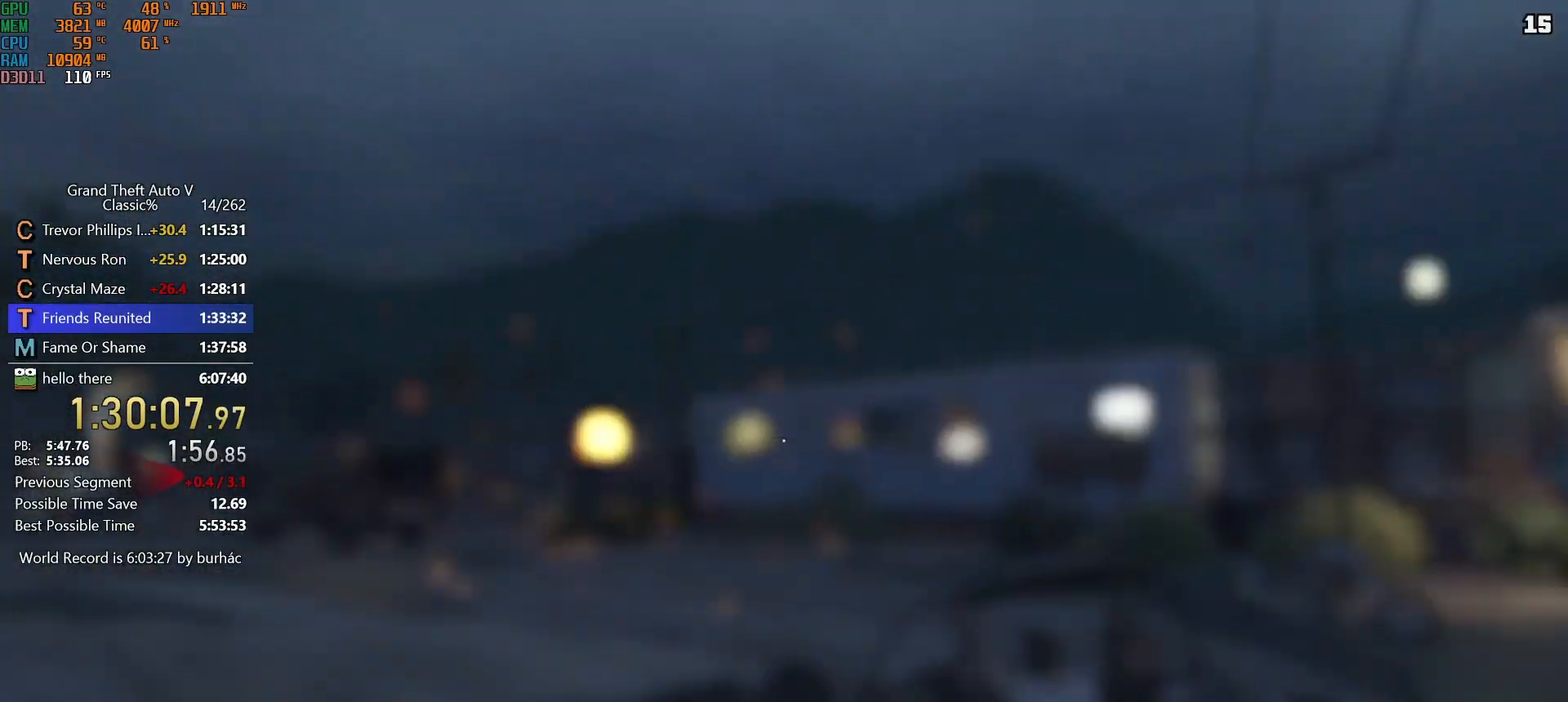
{"keys": ["w"], "mouse": [], "events": [[283, "a", "down"], [383, "a", "up"]]}
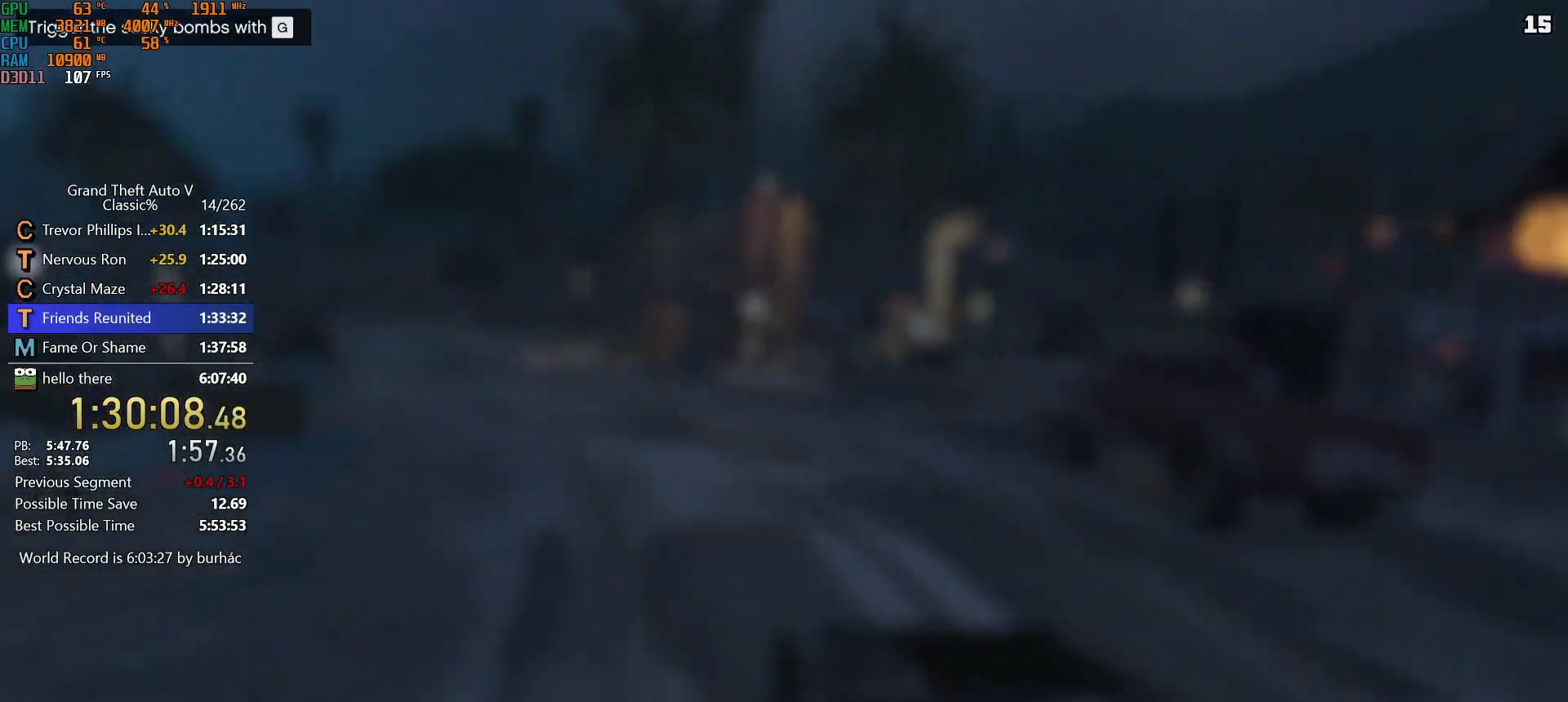
{"keys": ["w"], "mouse": [], "events": [[17, "a", "down"], [117, "a", "up"], [167, "a", "down"], [300, "a", "up"]]}
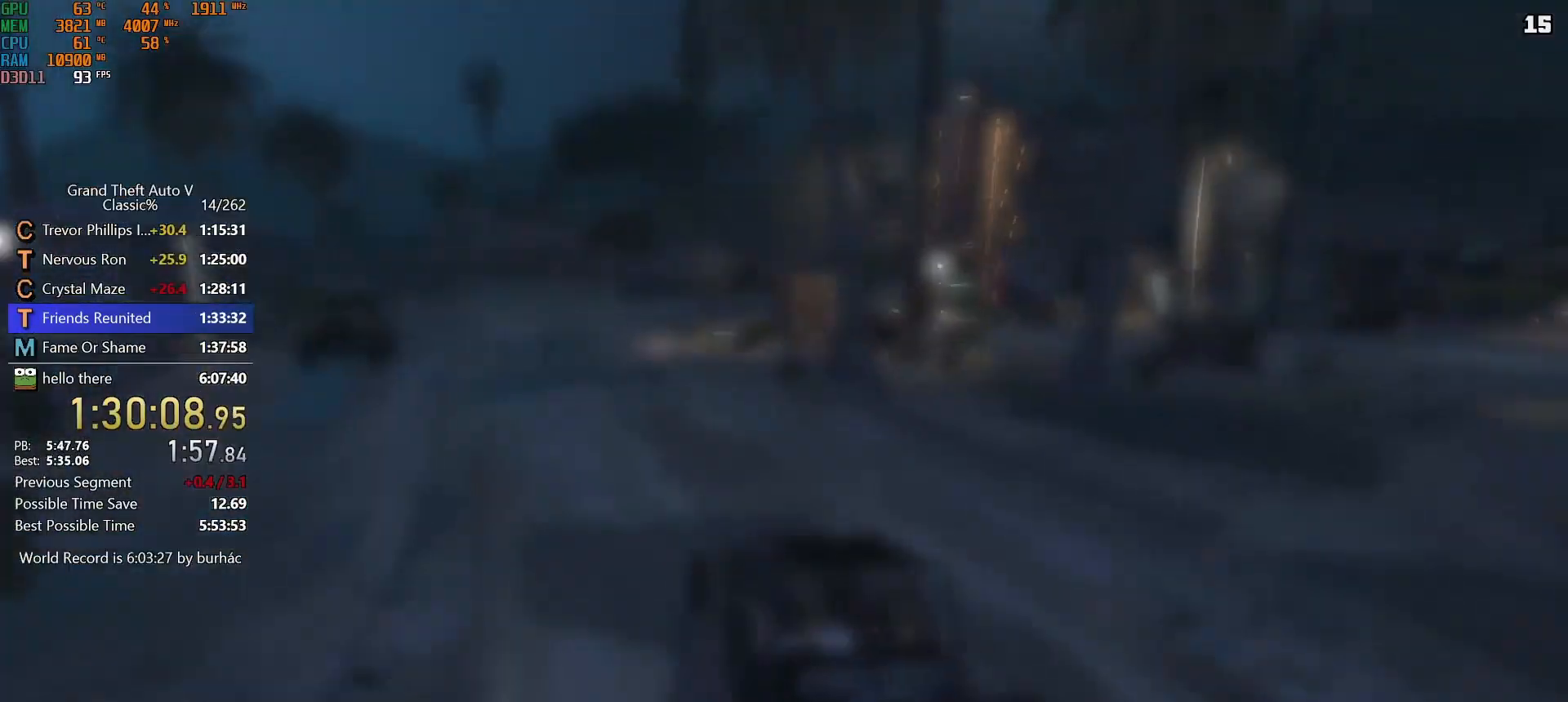
{"keys": ["w"], "mouse": [], "events": [[33, "a", "down"], [267, "a", "up"], [417, "a", "down"], [450, "a", "up"]]}
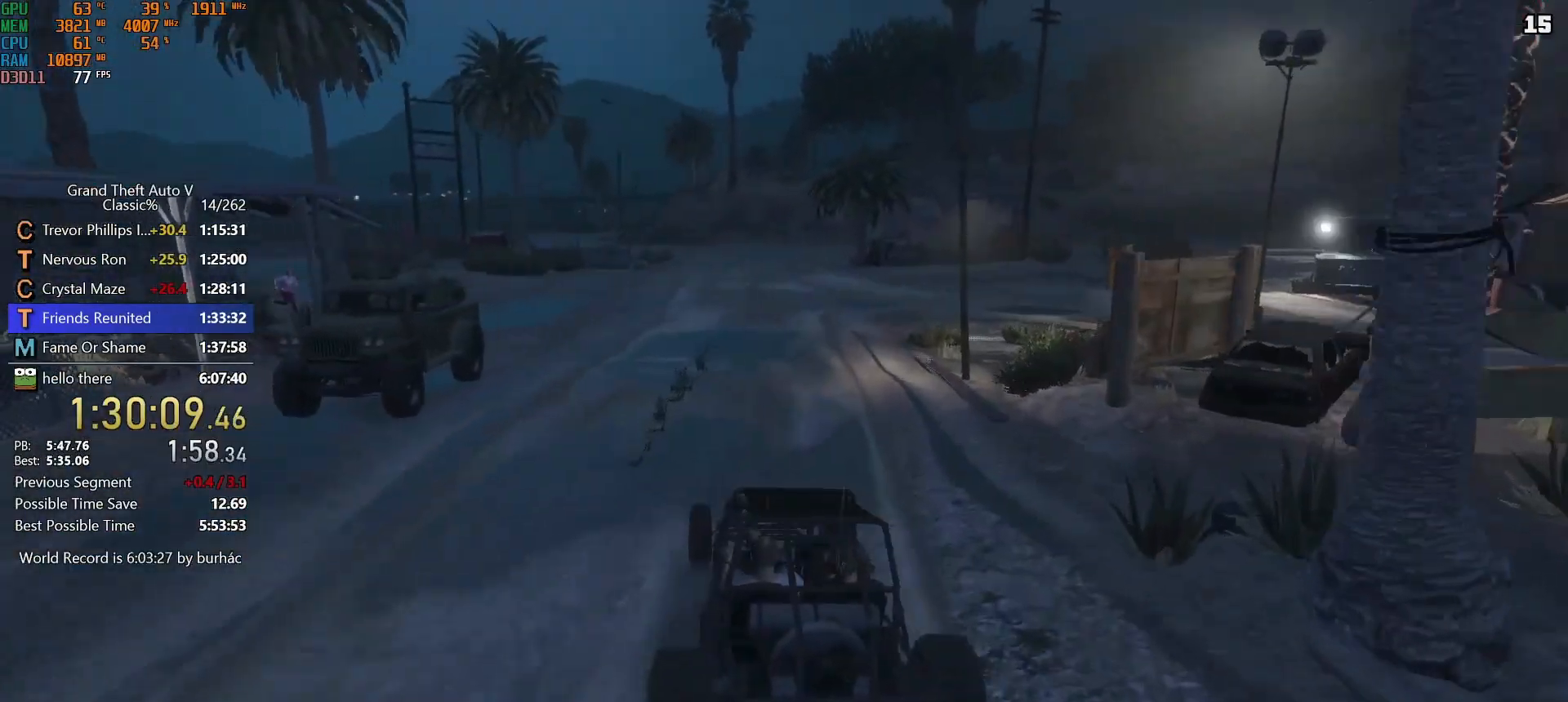
{"keys": ["w"], "mouse": [], "events": [[183, "d", "down"], [283, "d", "up"]]}
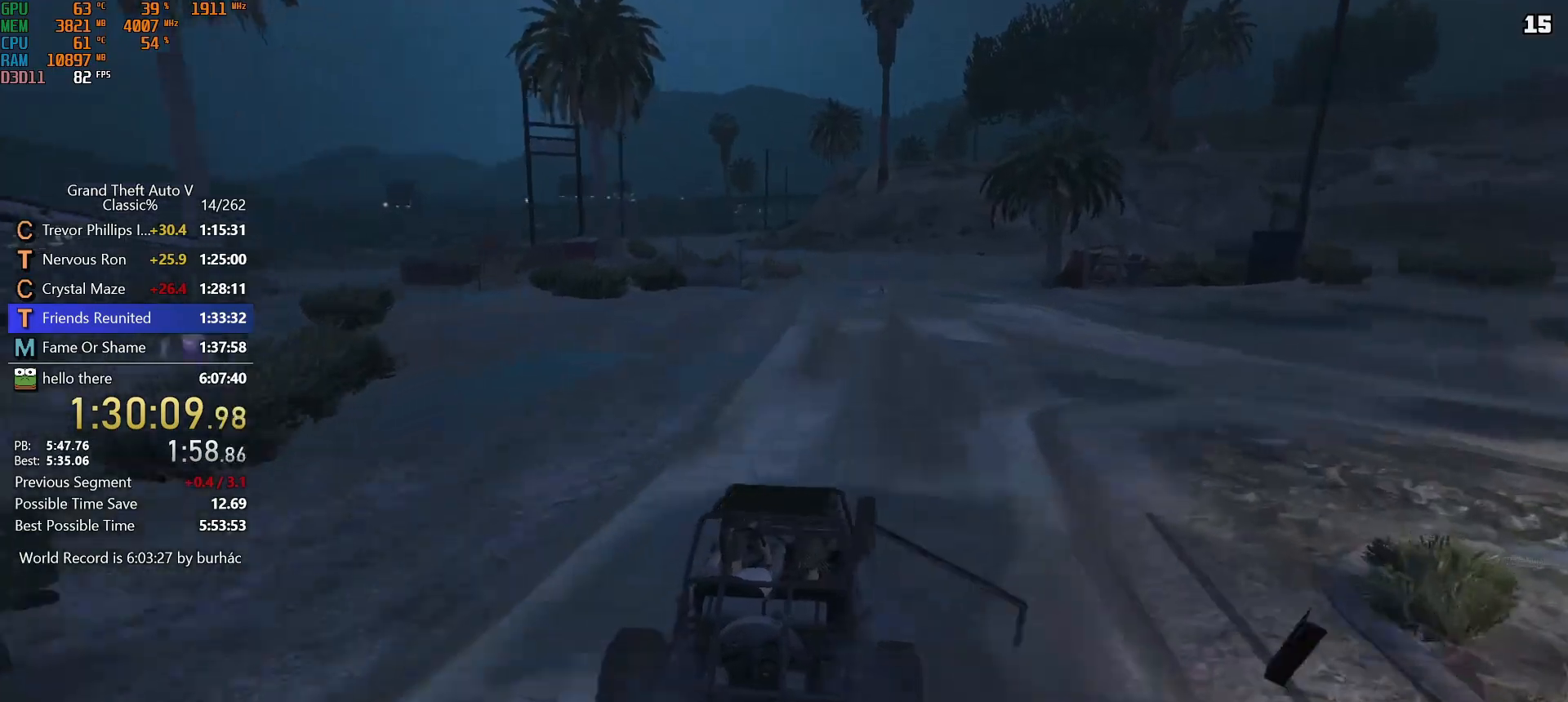
{"keys": ["w"], "mouse": [], "events": []}
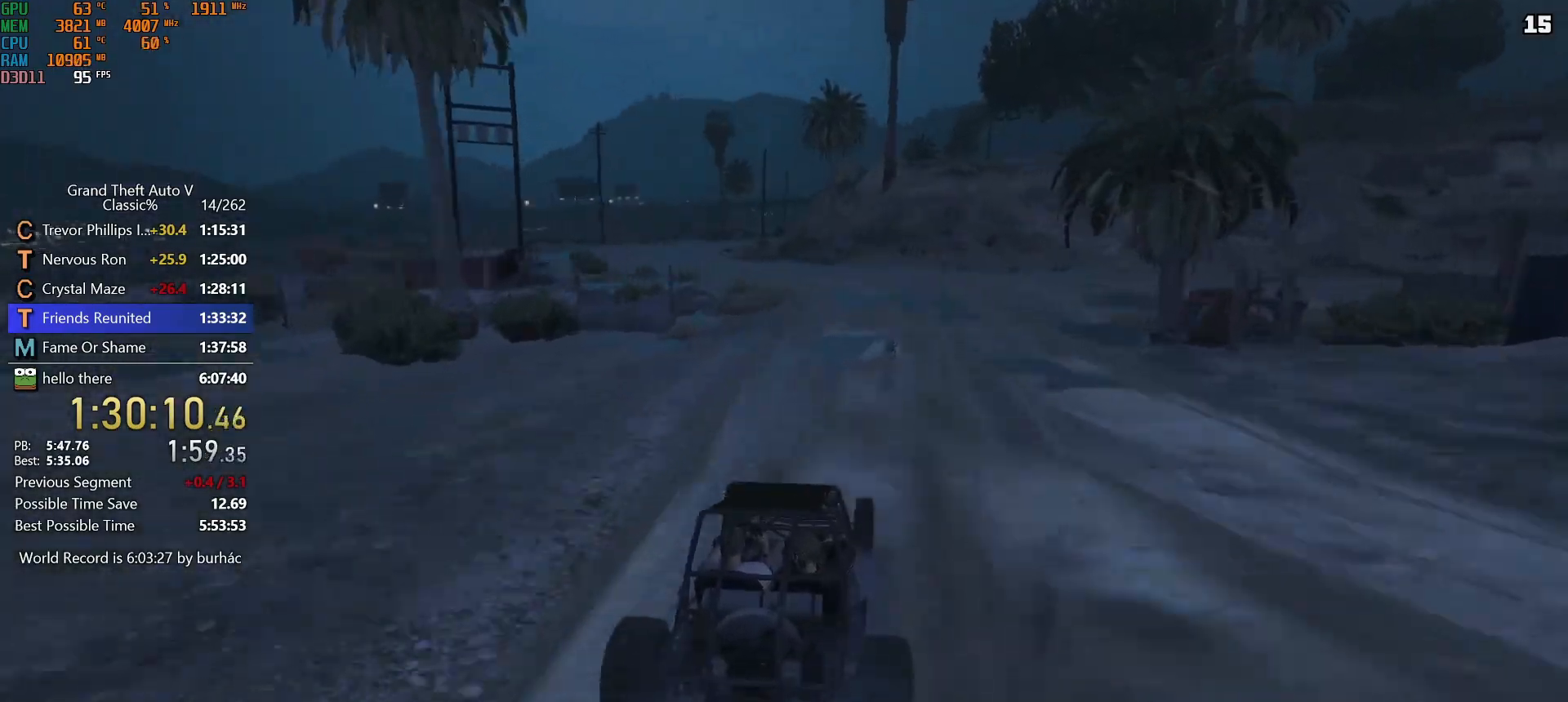
{"keys": ["a", "w"], "mouse": [], "events": [[217, "a", "down"], [367, "a", "up"], [450, "a", "down"]]}
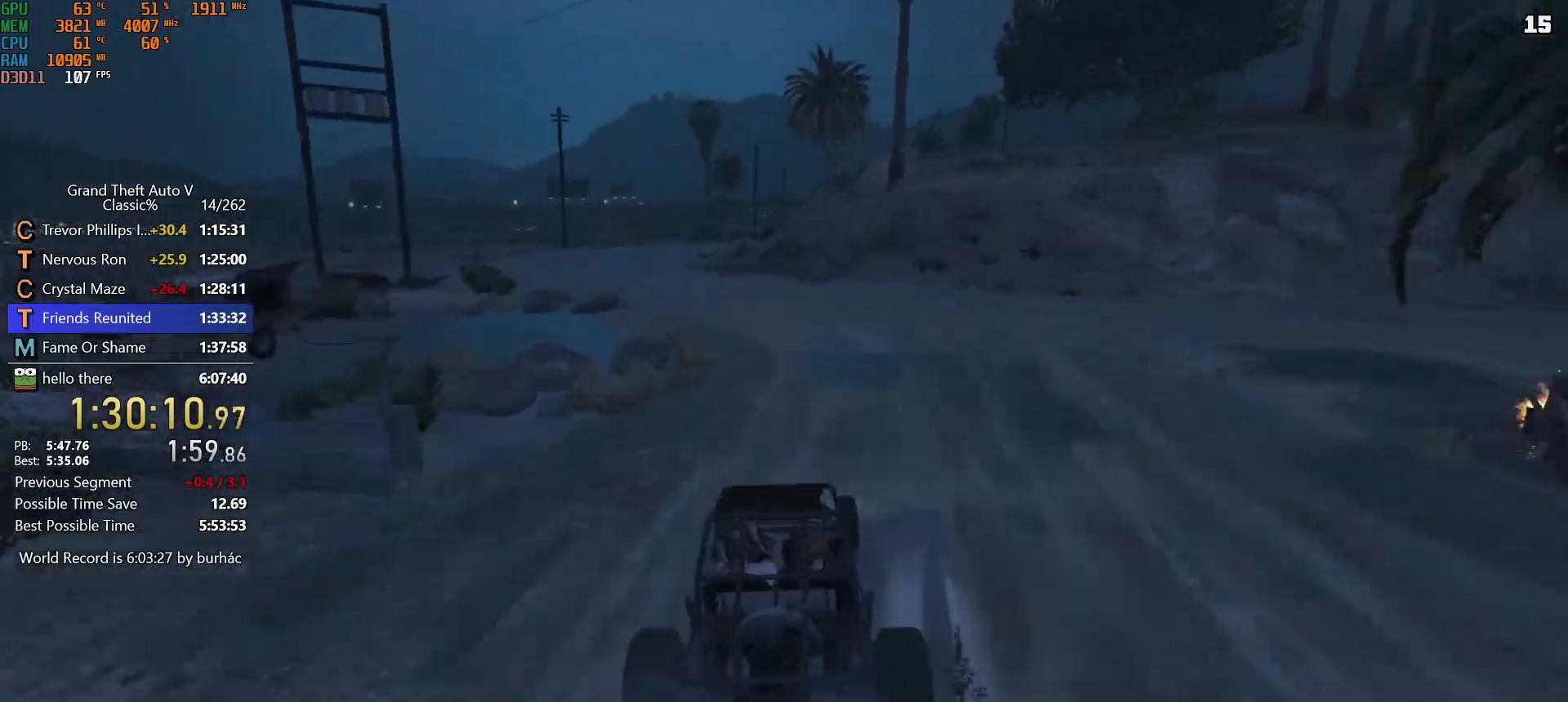
{"keys": ["a", "w"], "mouse": [], "events": [[50, "a", "up"], [183, "a", "down"], [283, "a", "up"], [417, "a", "down"]]}
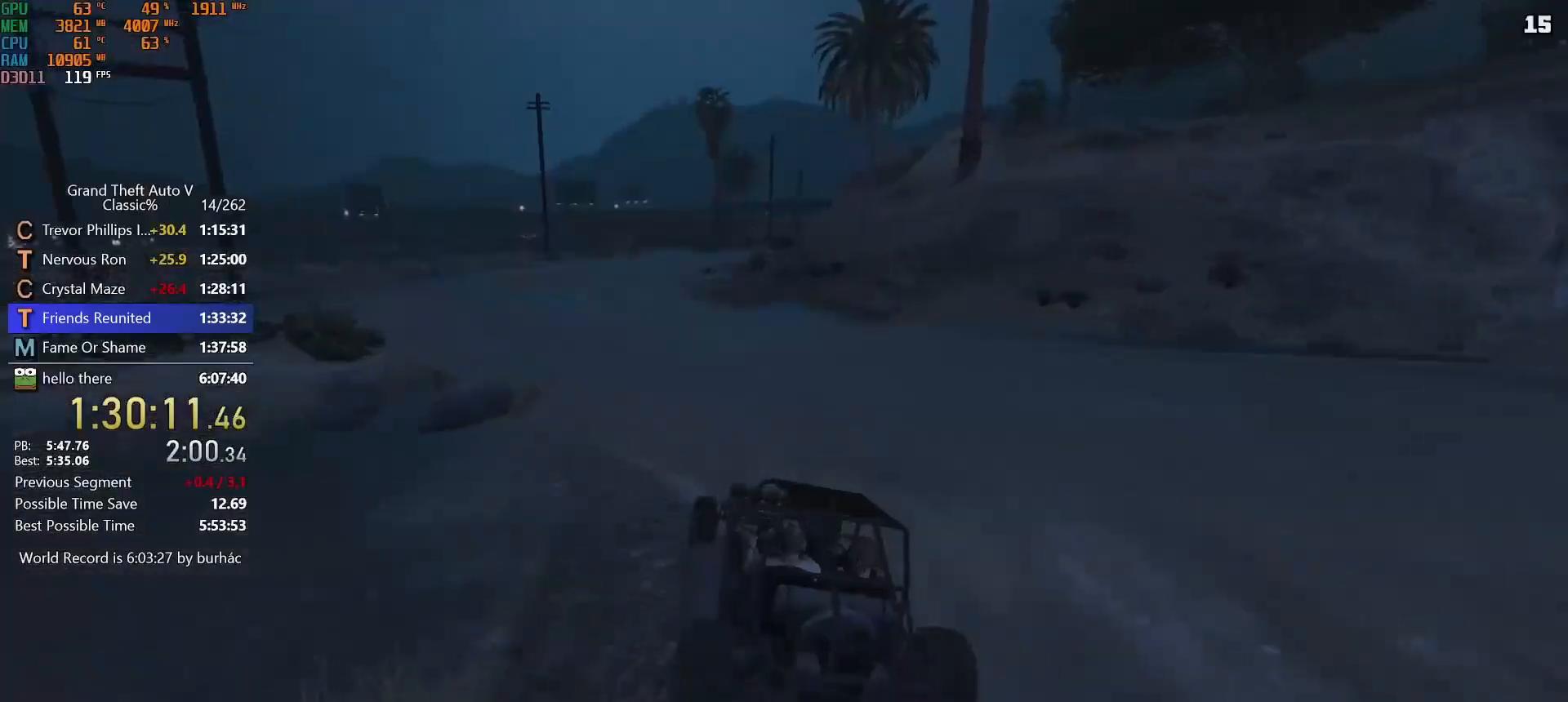
{"keys": ["w"], "mouse": [], "events": [[17, "a", "up"], [150, "a", "down"], [200, "a", "up"], [400, "tab", "down"], [433, "tab", "up"]]}
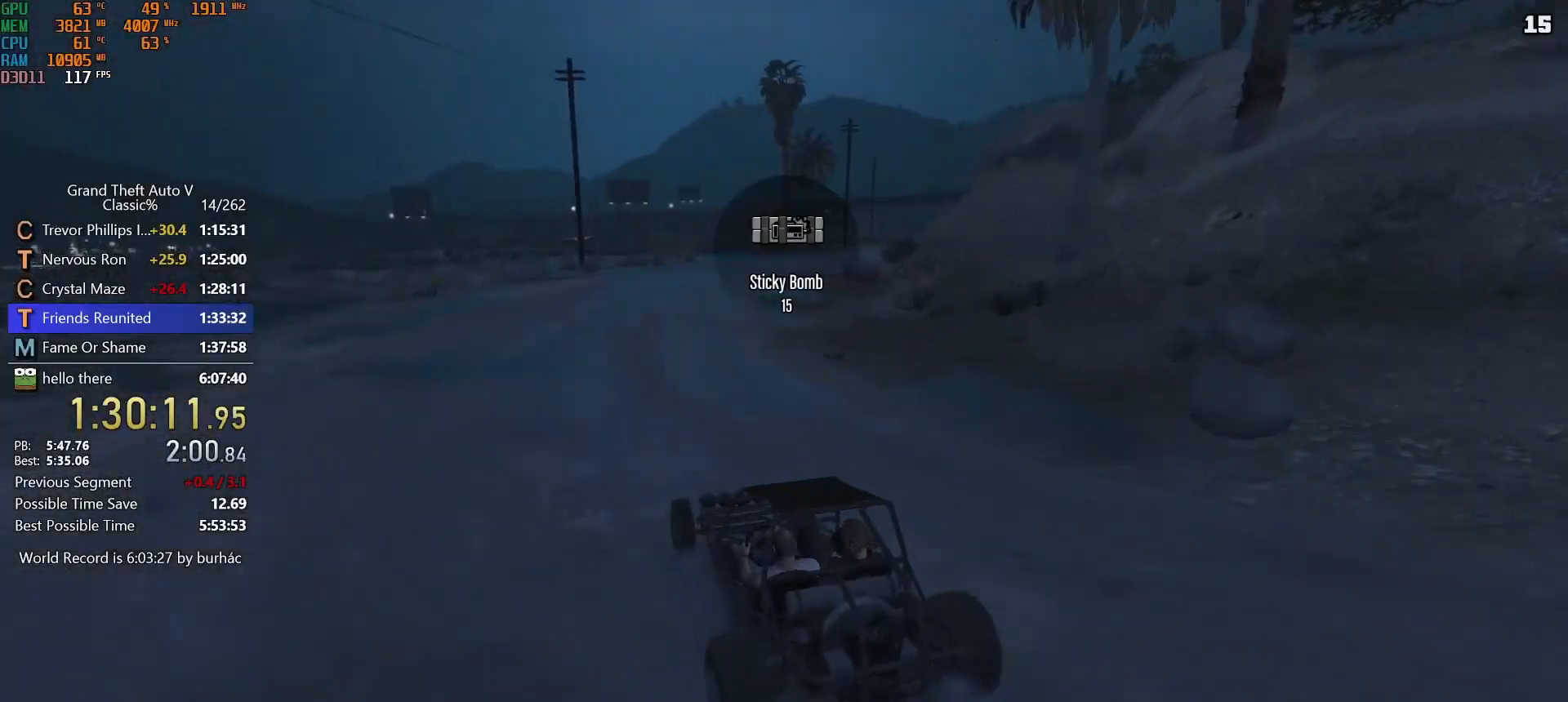
{"keys": ["w"], "mouse": [], "events": [[33, "tab", "down"], [133, "d", "down"], [133, "tab", "up"], [500, "d", "up"]]}
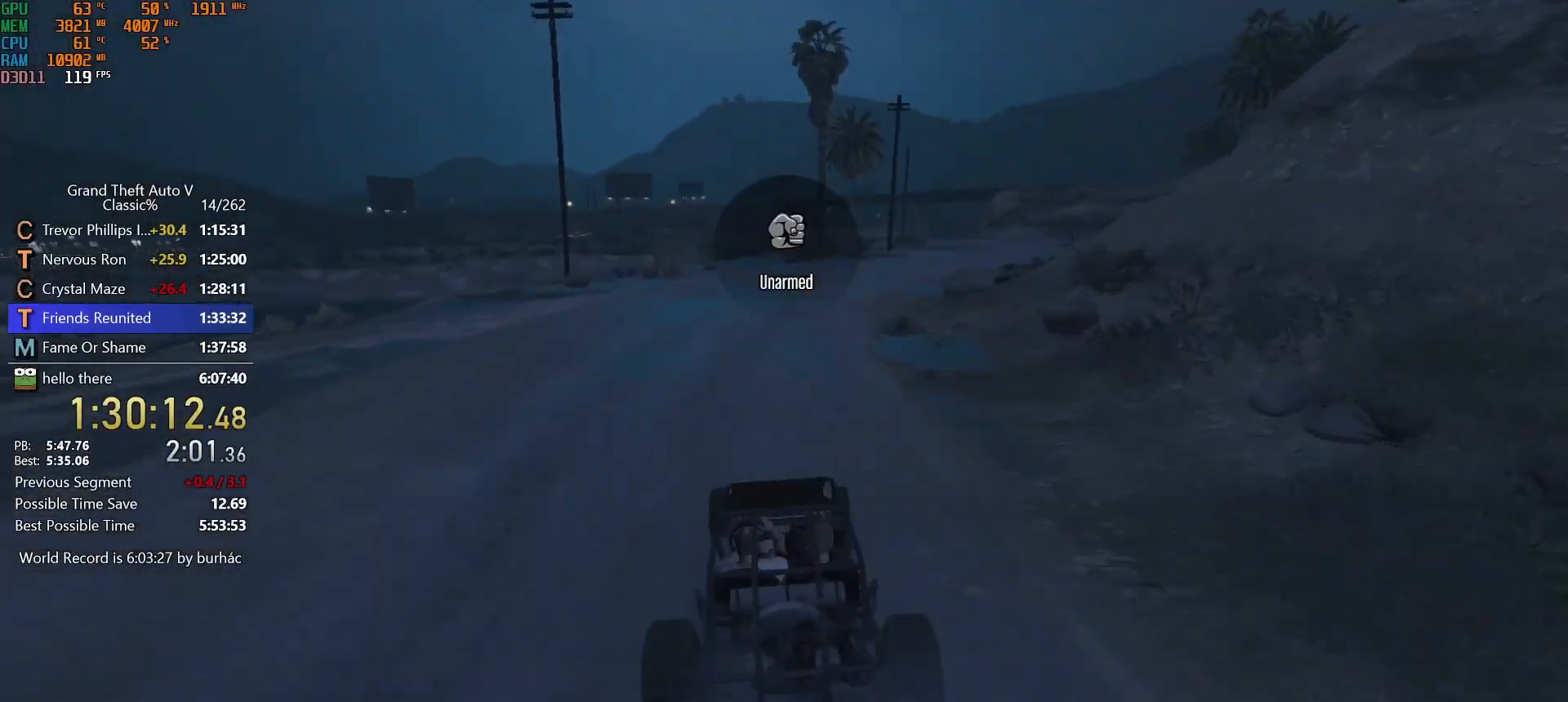
{"keys": ["d", "w"], "mouse": [], "events": [[100, "d", "down"], [383, "d", "up"], [467, "d", "down"]]}
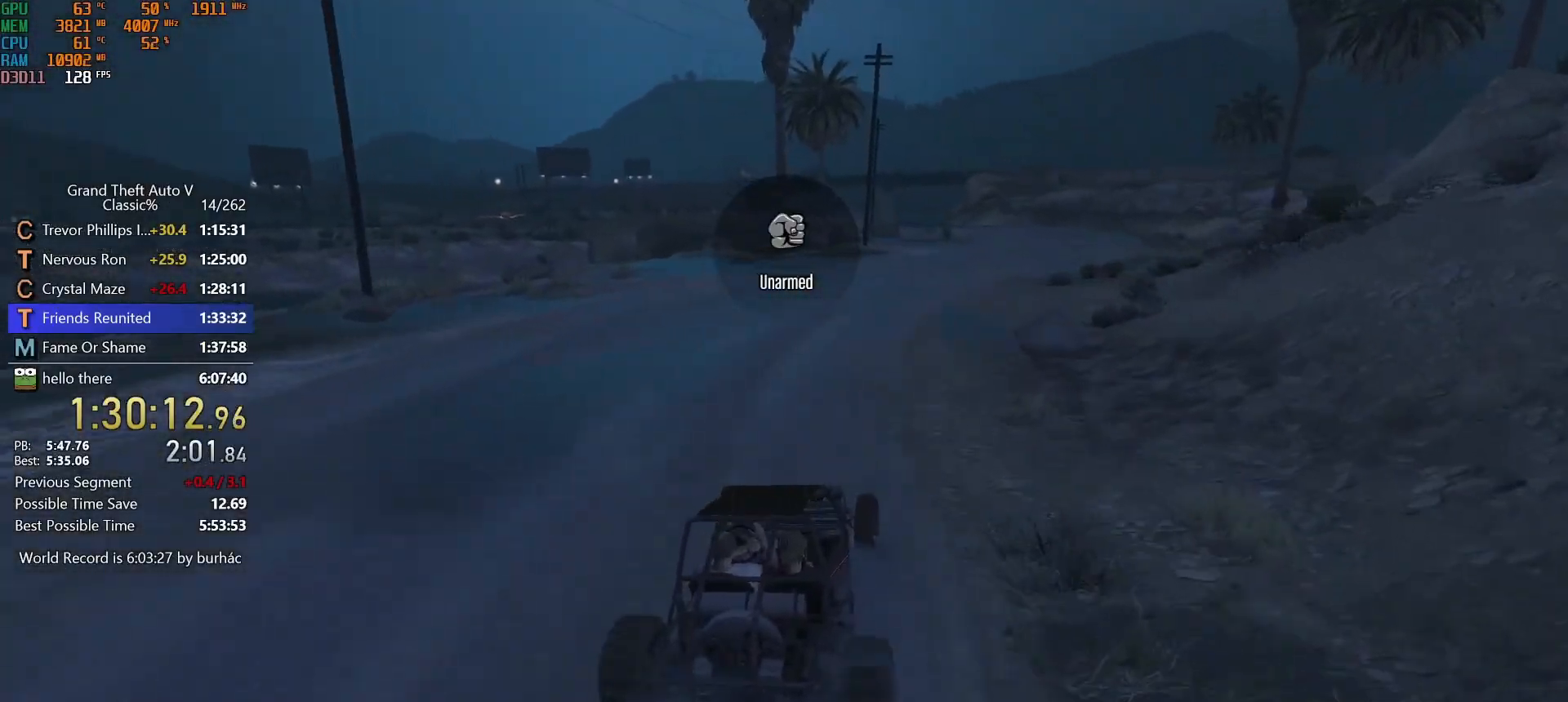
{"keys": ["w"], "mouse": [], "events": [[117, "d", "up"], [200, "d", "down"], [350, "d", "up"]]}
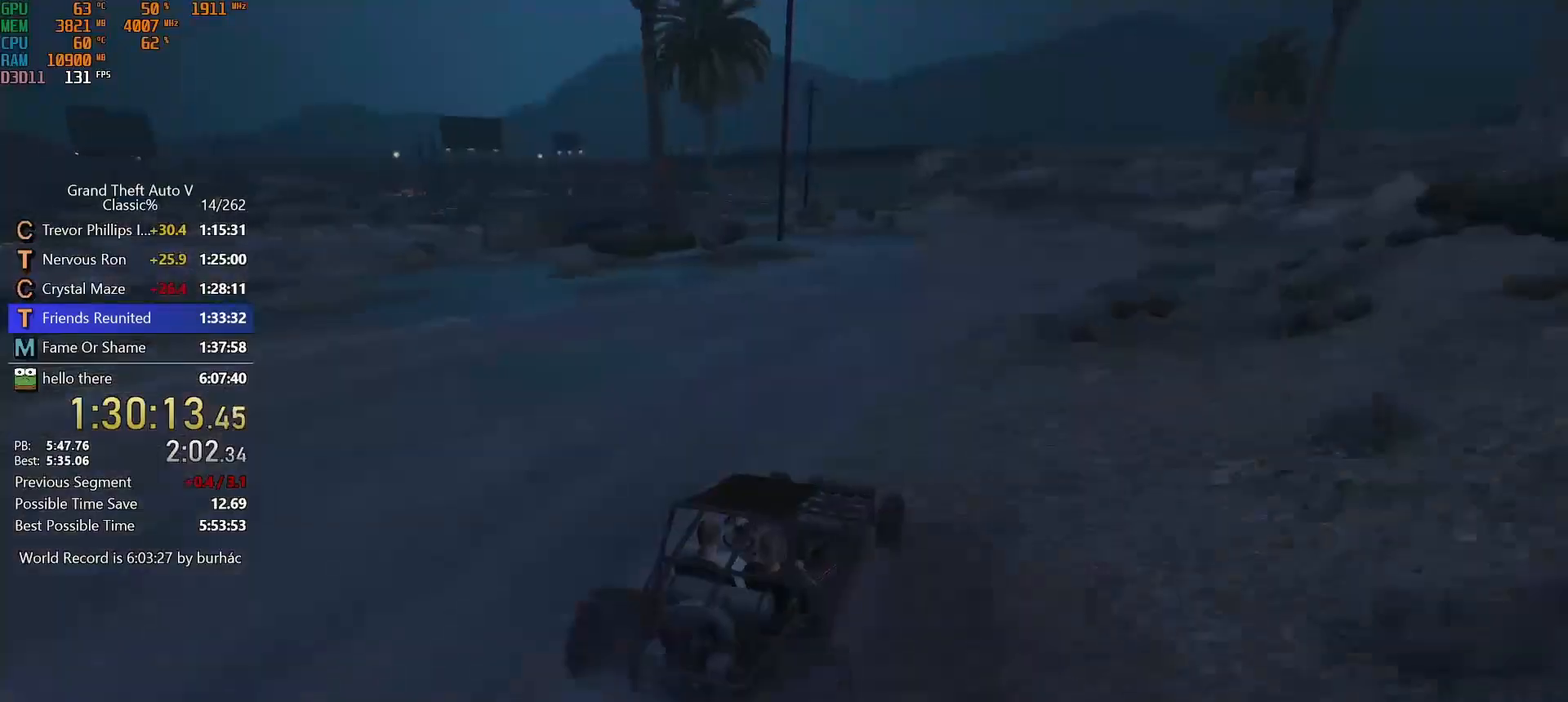
{"keys": ["w"], "mouse": [], "events": [[33, "d", "down"], [83, "d", "up"], [317, "a", "down"], [367, "a", "up"]]}
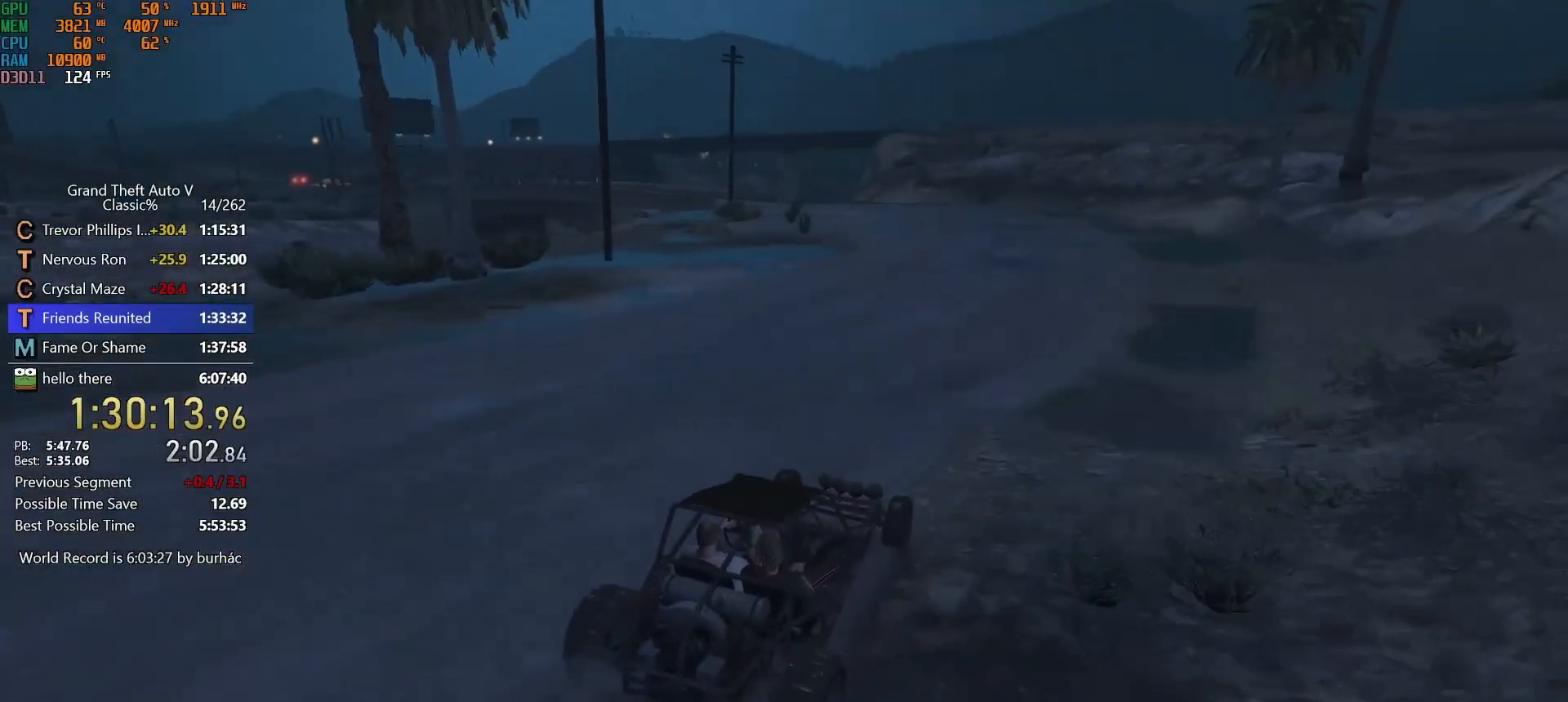
{"keys": ["w"], "mouse": [], "events": [[50, "a", "down"], [183, "a", "up"], [283, "a", "down"], [433, "a", "up"]]}
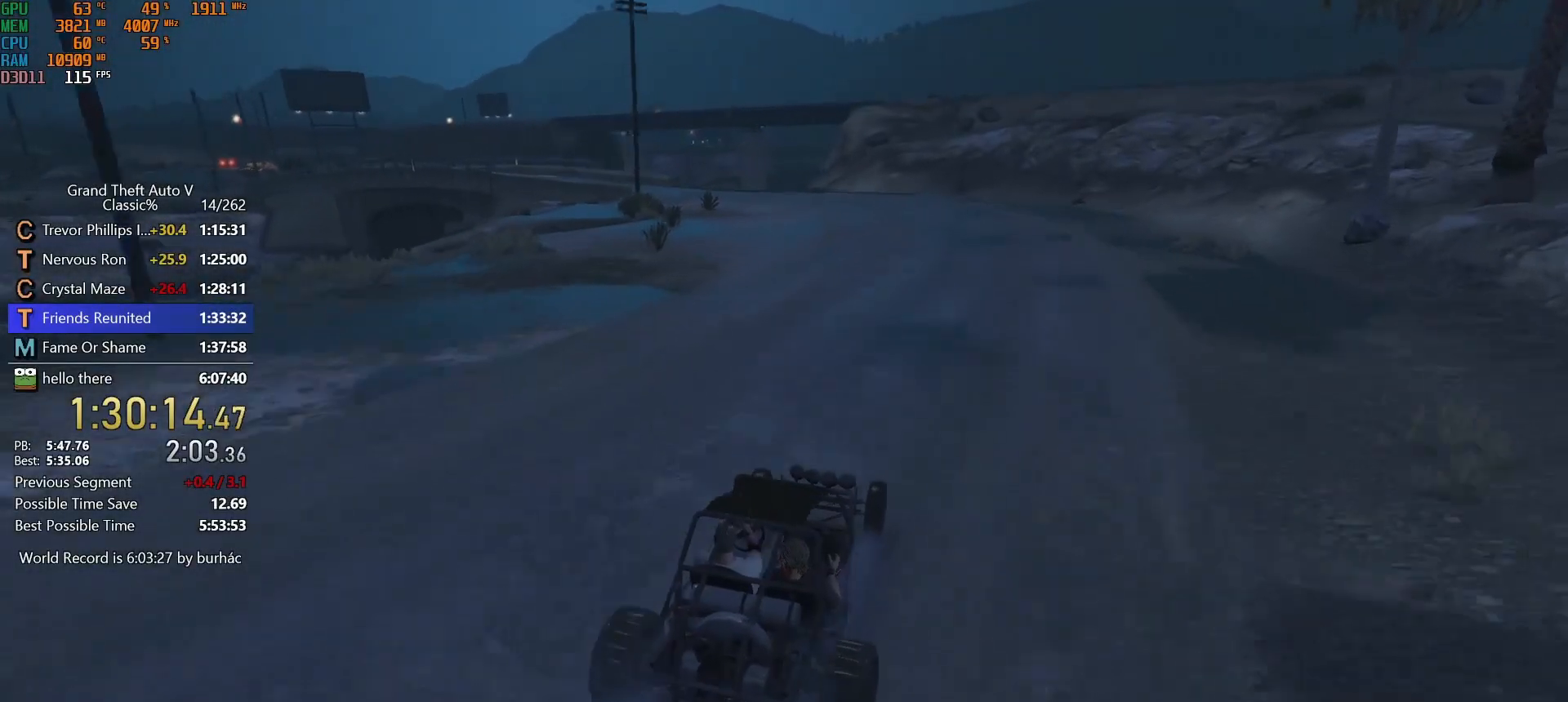
{"keys": ["w"], "mouse": [], "events": [[67, "a", "down"], [200, "a", "up"], [350, "a", "down"], [483, "a", "up"]]}
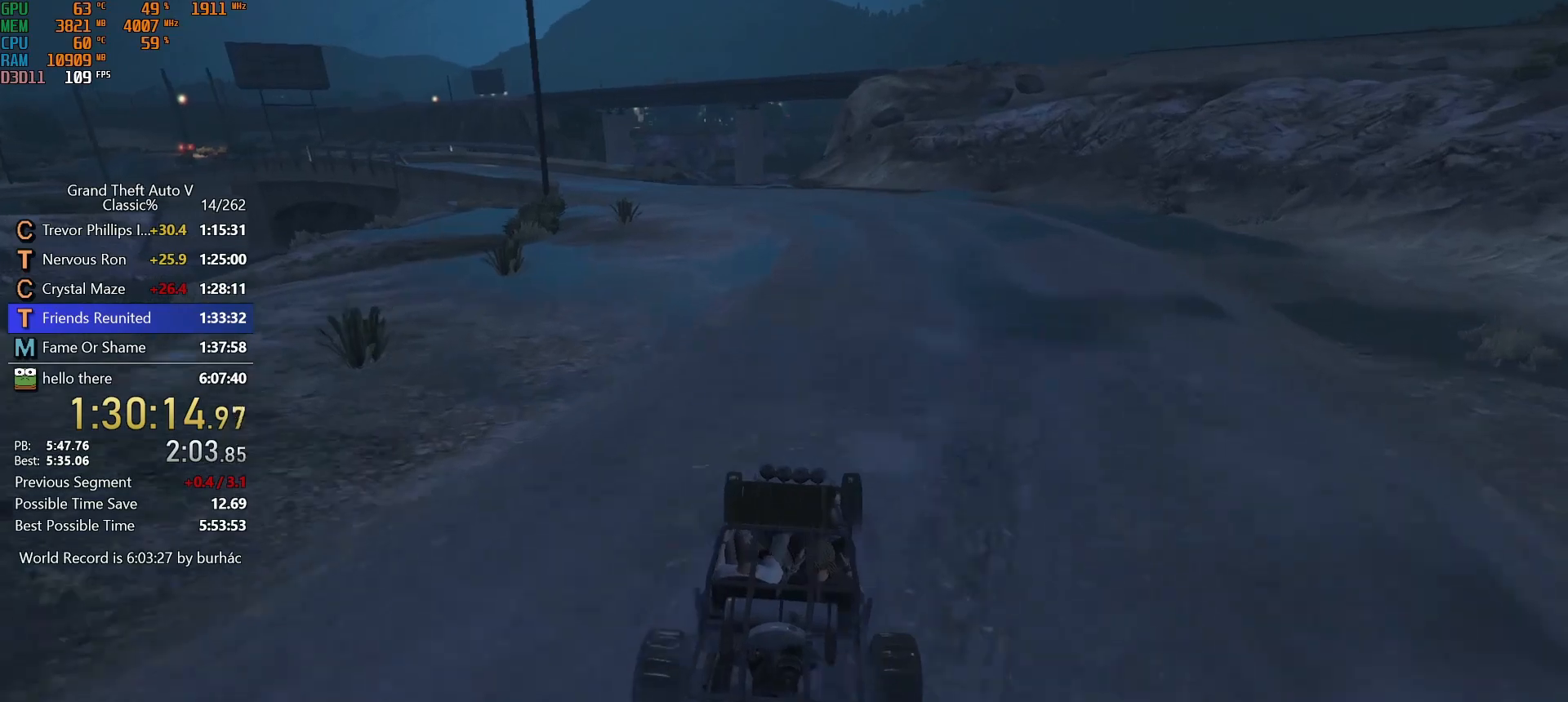
{"keys": ["a", "w"], "mouse": [], "events": [[133, "a", "down"], [267, "a", "up"], [417, "a", "down"]]}
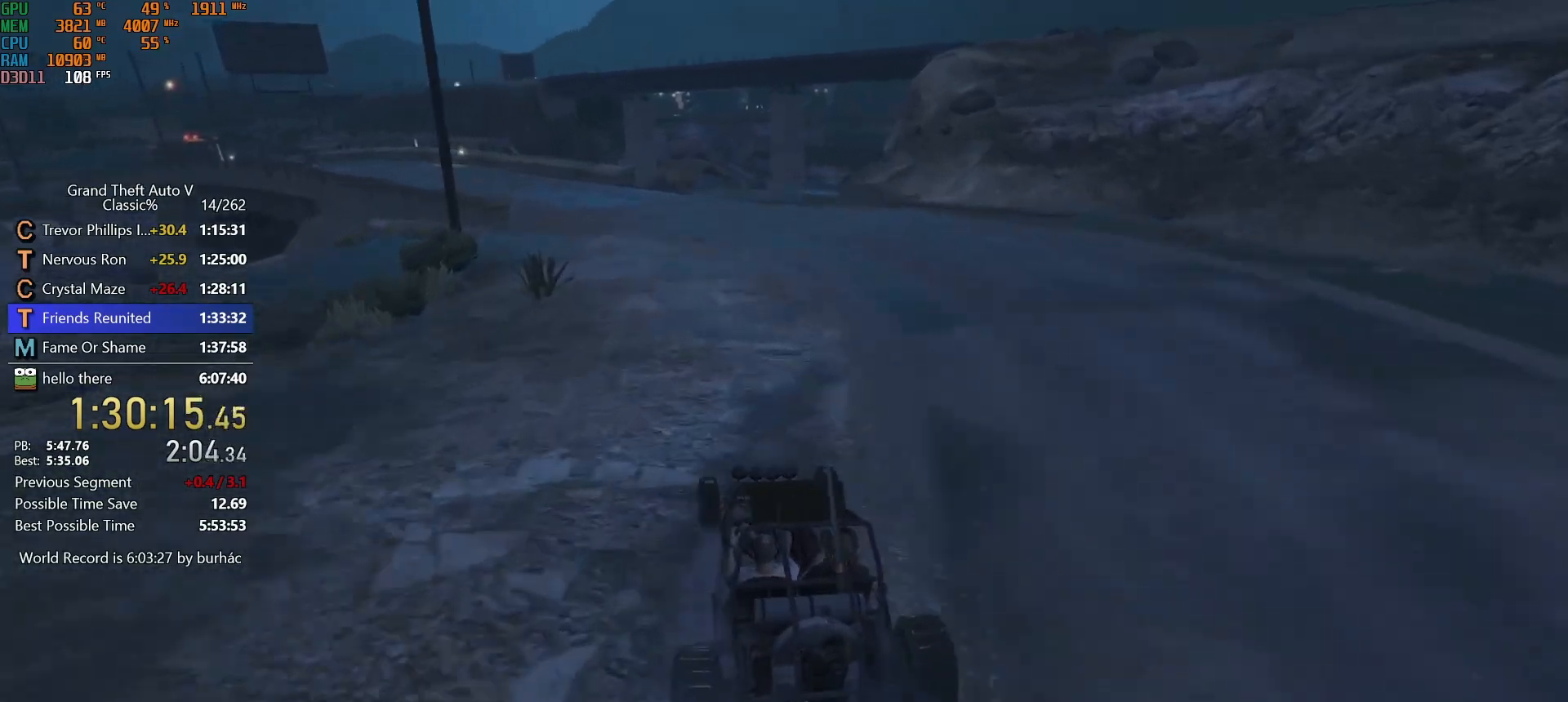
{"keys": [], "mouse": [], "events": [[50, "a", "up"], [50, "w", "up"], [233, "a", "down"], [383, "a", "up"]]}
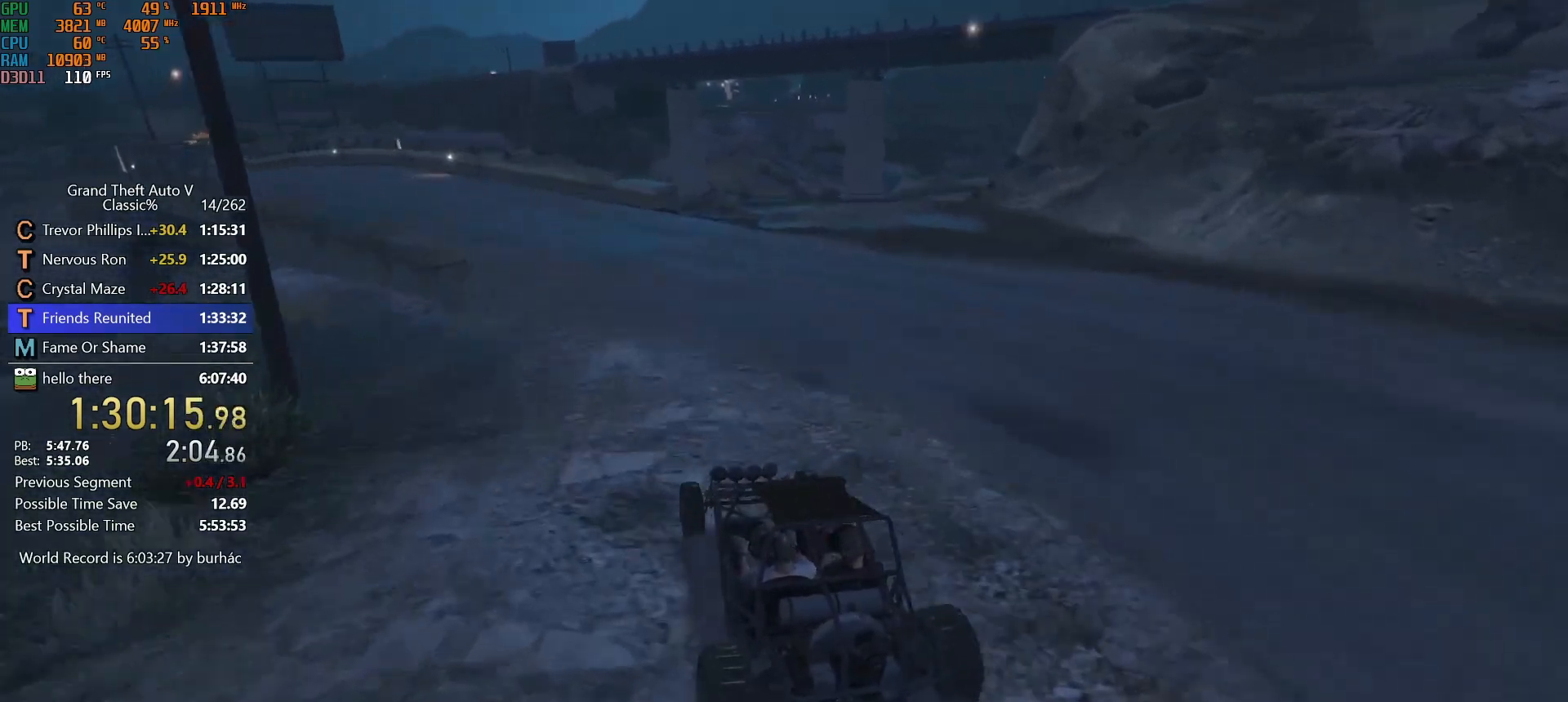
{"keys": ["w"], "mouse": [], "events": [[17, "a", "down"], [17, "w", "down"], [200, "a", "up"], [300, "a", "down"], [450, "a", "up"]]}
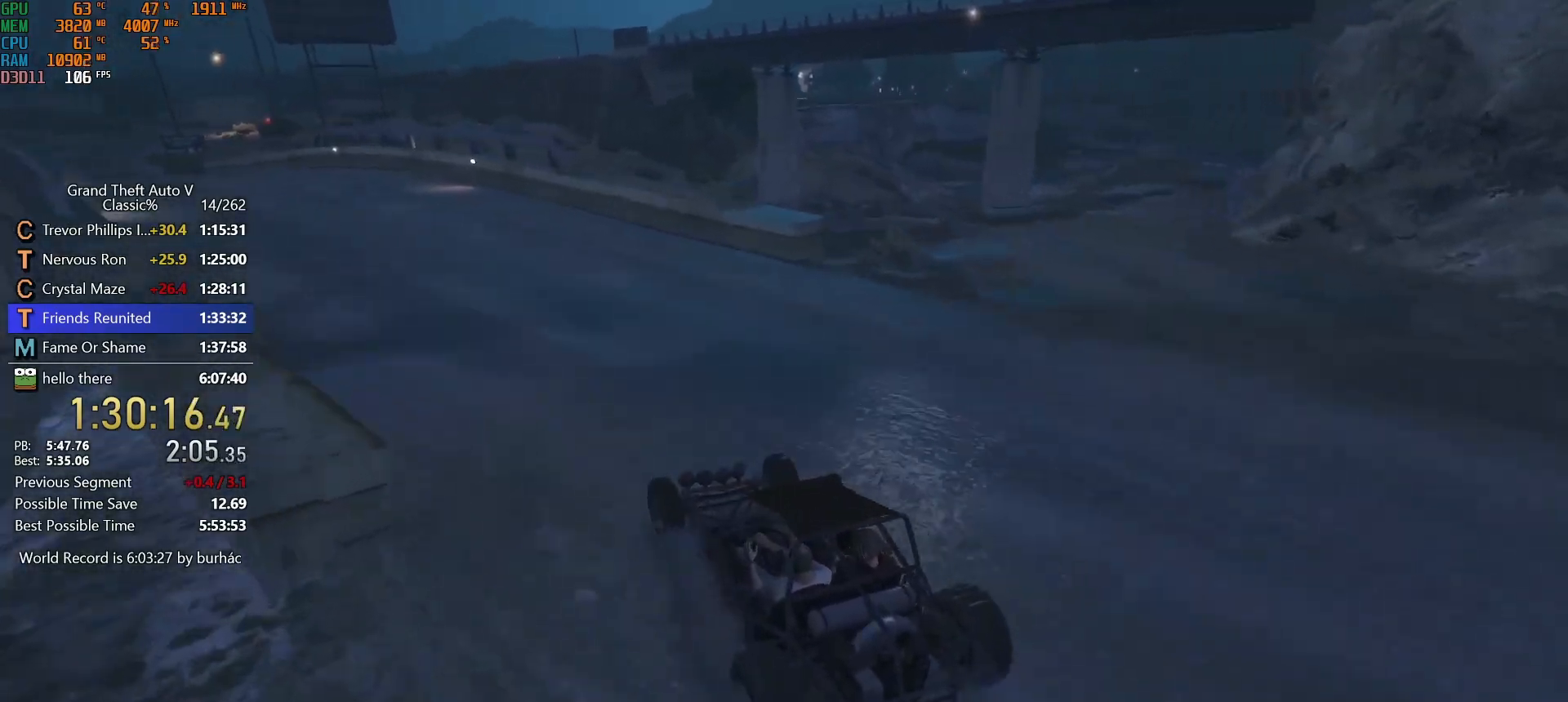
{"keys": ["w"], "mouse": [], "events": [[33, "a", "down"], [267, "a", "up"], [367, "a", "down"], [500, "a", "up"]]}
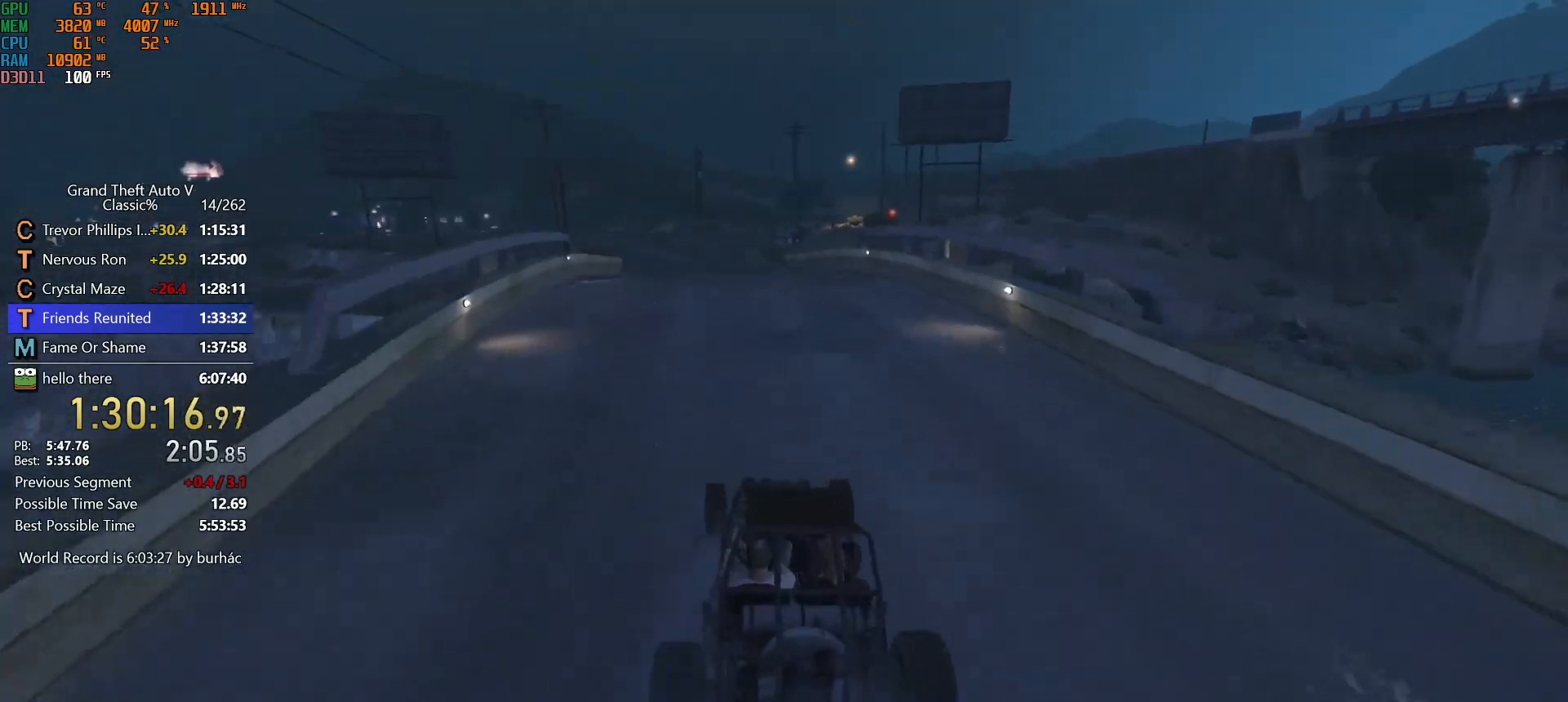
{"keys": ["w"], "mouse": [], "events": [[183, "a", "down"], [233, "a", "up"]]}
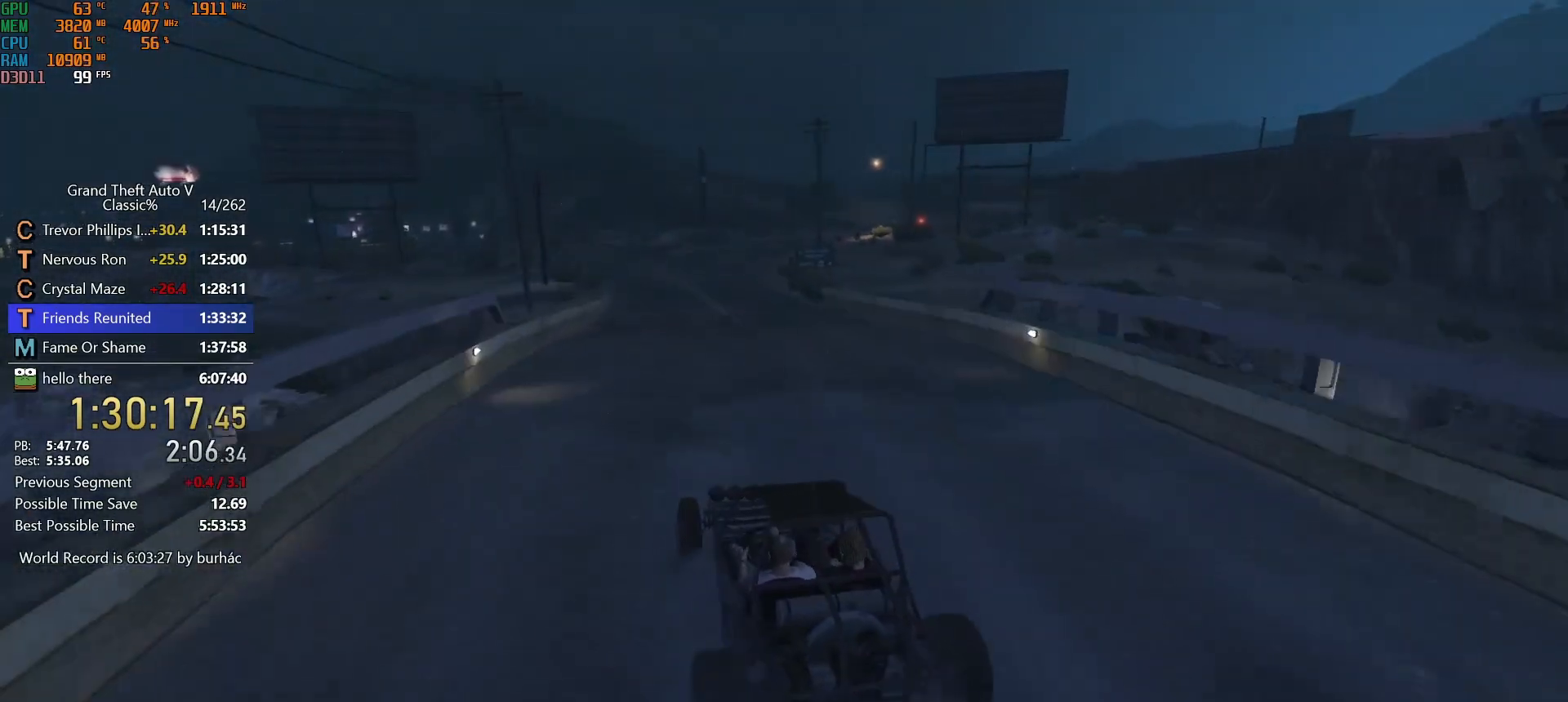
{"keys": ["d", "w"], "mouse": [], "events": [[483, "d", "down"]]}
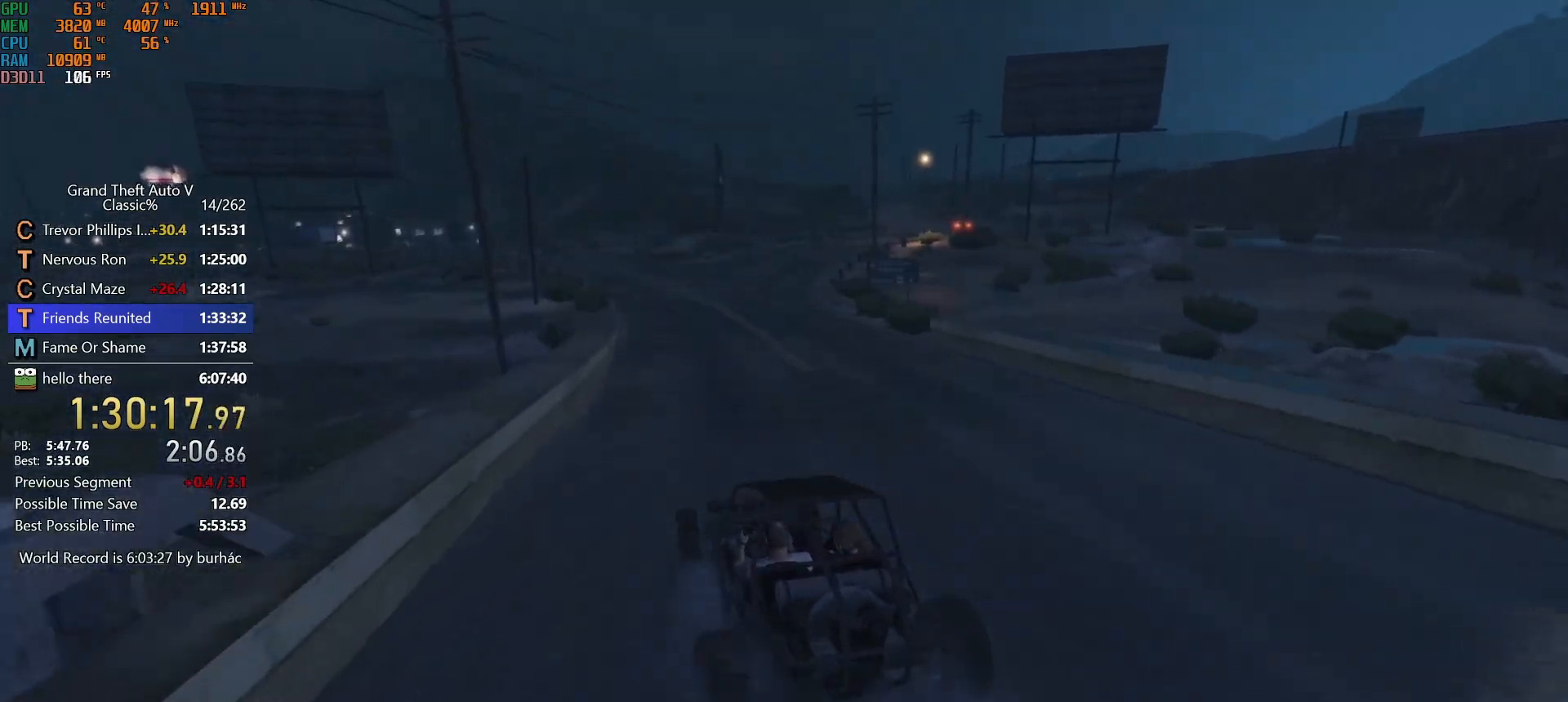
{"keys": ["d", "w"], "mouse": [], "events": [[33, "d", "up"], [267, "a", "down"], [317, "a", "up"], [500, "d", "down"]]}
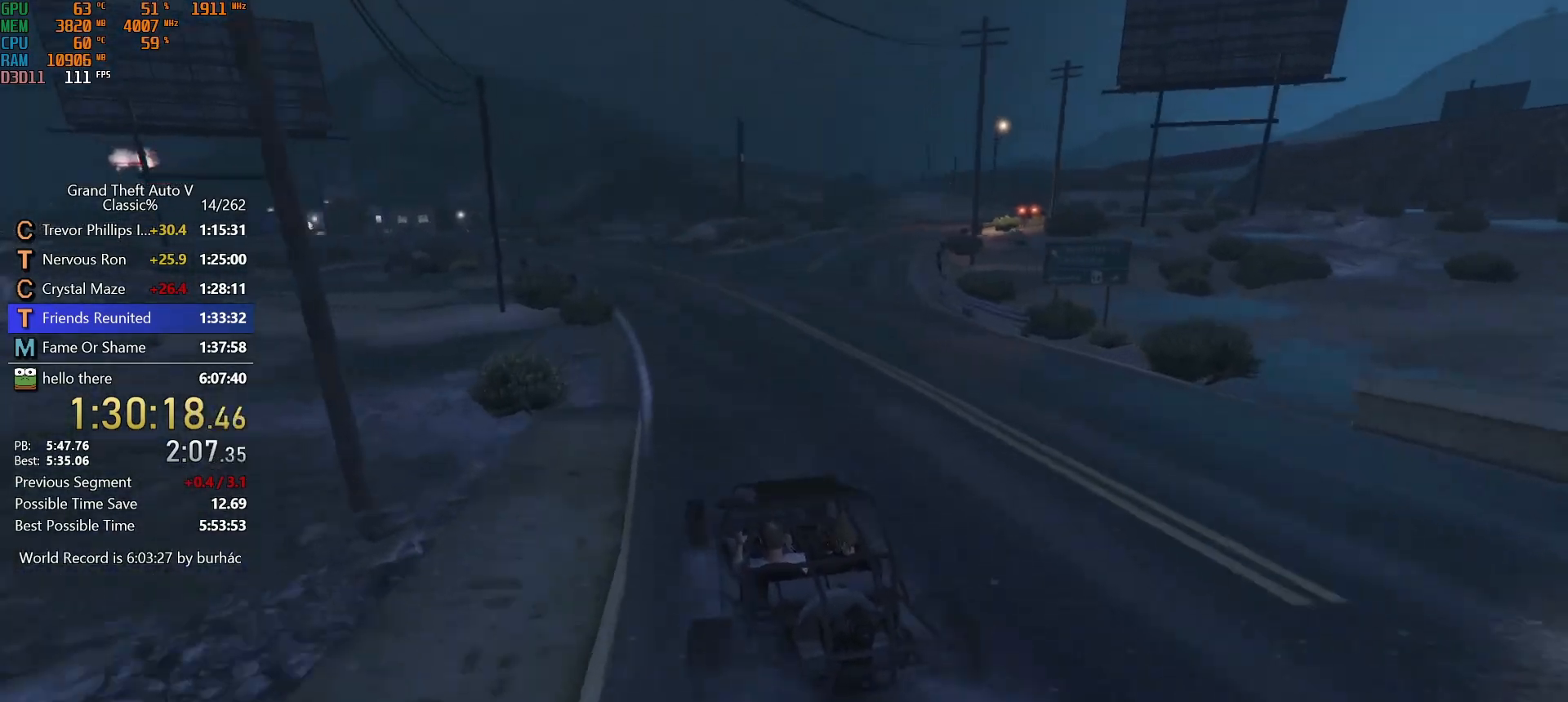
{"keys": ["d", "w"], "mouse": [], "events": [[50, "d", "up"], [183, "d", "down"], [333, "d", "up"], [433, "d", "down"]]}